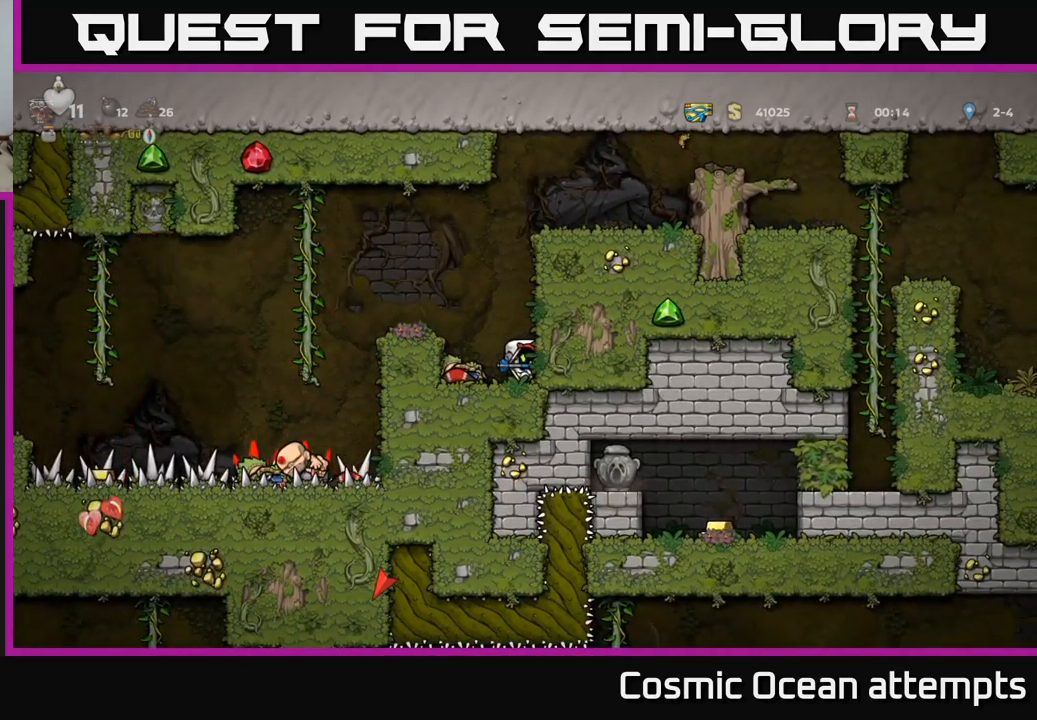
Gameplay with a controller (Xbox layout); each line is a JSON object with the inputs held at the frame after it. "events" lists button and stick changes between this image and that frame as [ms after this image, input, new state], when the widget could be followed in between.
{"buttons": [], "left_stick": "center", "right_stick": "center", "events": [[267, "DPAD_LEFT", "down"], [467, "DPAD_LEFT", "up"]]}
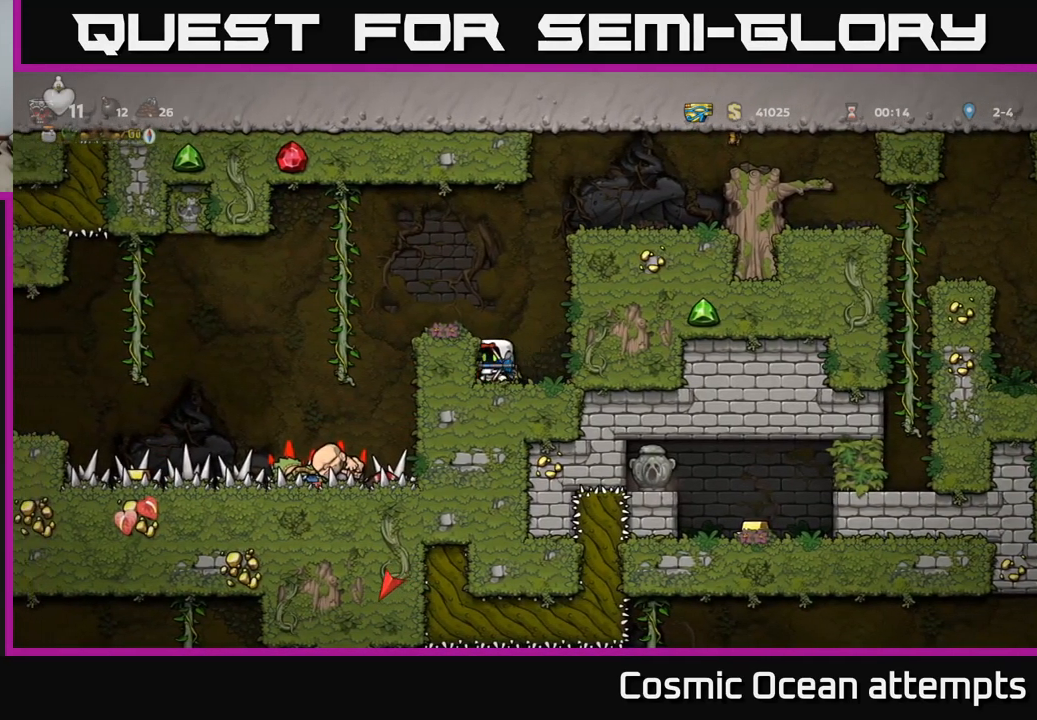
{"buttons": [], "left_stick": "center", "right_stick": "center", "events": [[200, "A", "down"], [350, "A", "up"], [383, "DPAD_LEFT", "down"], [433, "DPAD_LEFT", "up"]]}
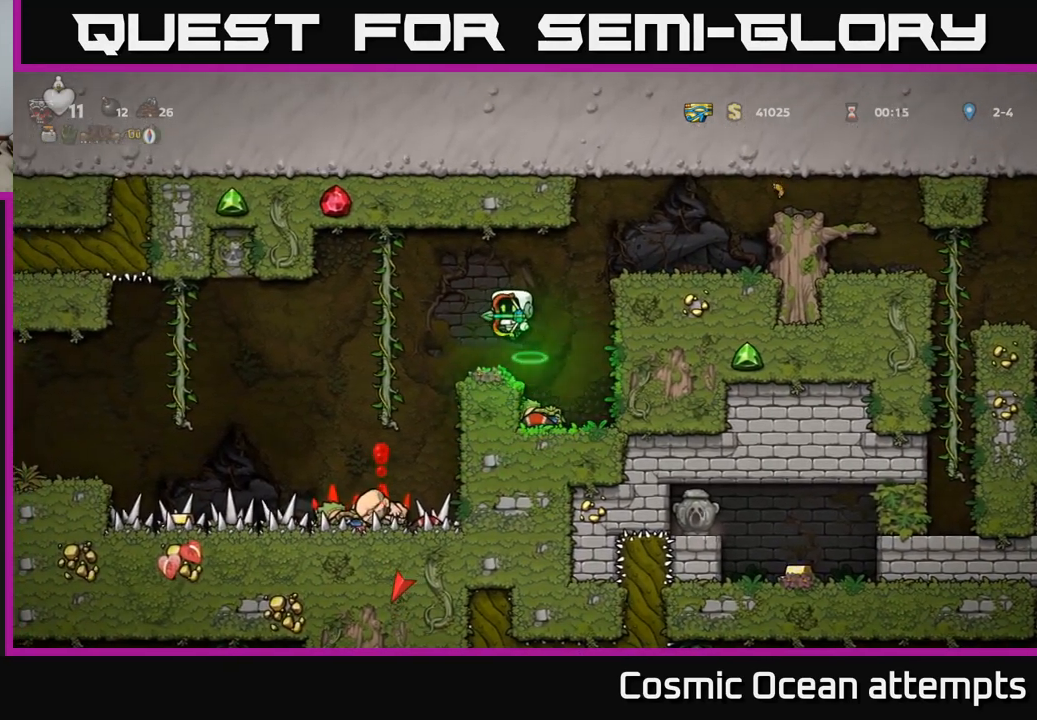
{"buttons": ["A", "DPAD_LEFT"], "left_stick": "center", "right_stick": "center", "events": [[400, "DPAD_LEFT", "down"], [433, "A", "down"]]}
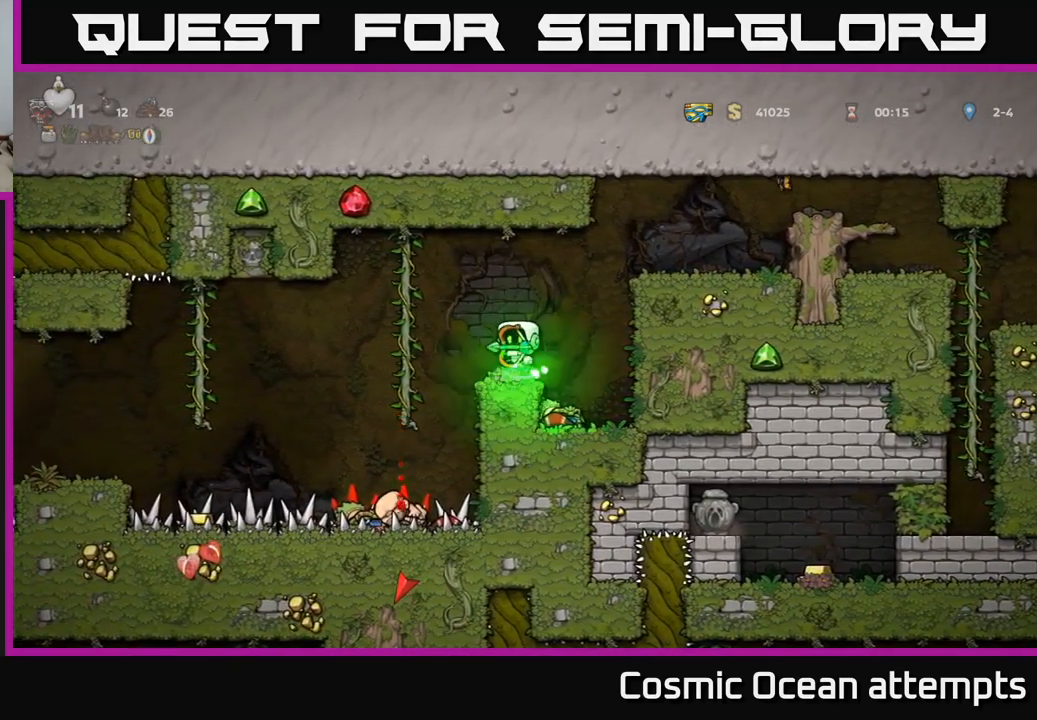
{"buttons": ["DPAD_DOWN"], "left_stick": "center", "right_stick": "center", "events": [[67, "A", "up"], [133, "DPAD_UP", "down"], [150, "DPAD_LEFT", "up"], [233, "DPAD_UP", "up"], [400, "DPAD_DOWN", "down"]]}
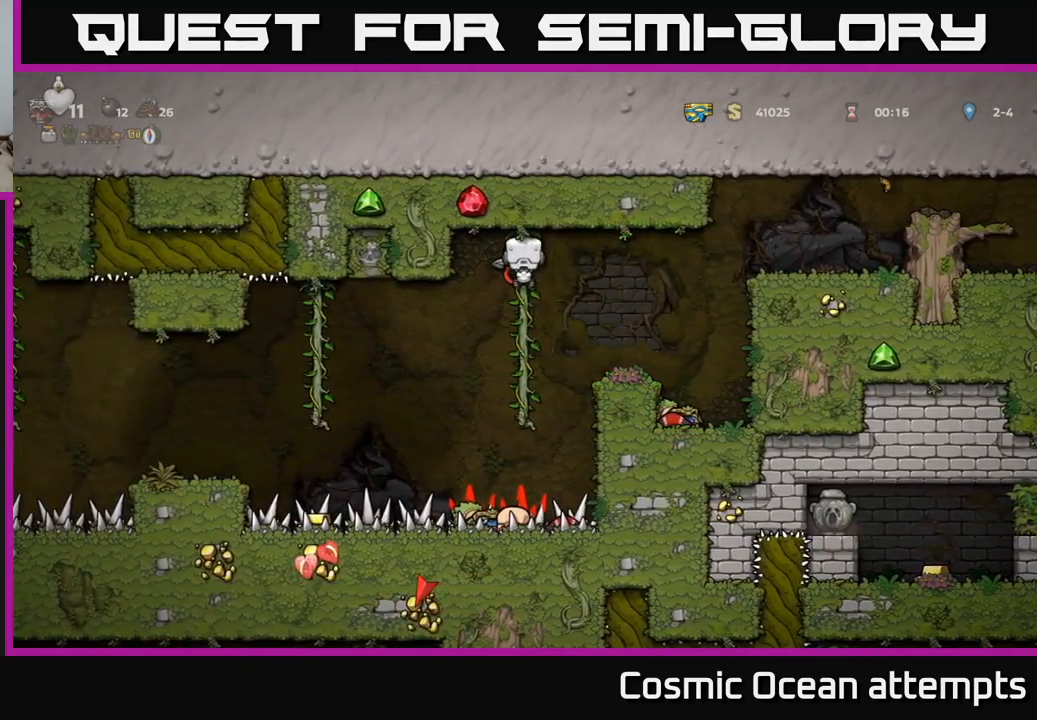
{"buttons": [], "left_stick": "center", "right_stick": "center", "events": [[367, "DPAD_DOWN", "up"]]}
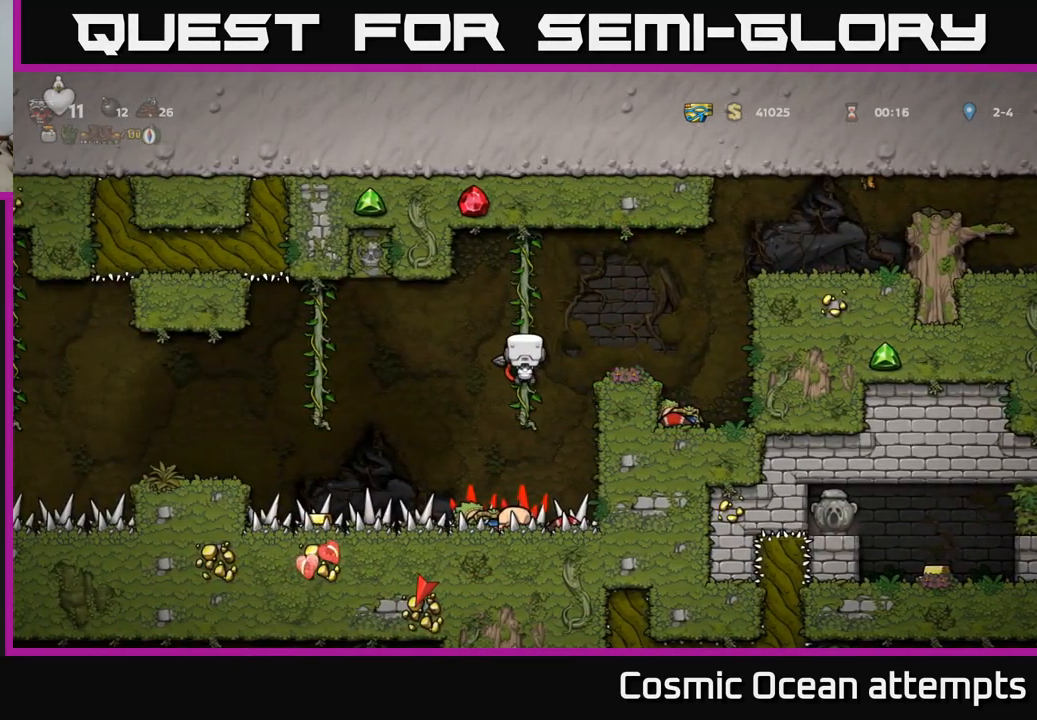
{"buttons": ["DPAD_UP", "DPAD_LEFT"], "left_stick": "center", "right_stick": "center", "events": [[17, "DPAD_LEFT", "down"], [50, "A", "down"], [133, "A", "up"], [516, "DPAD_UP", "down"]]}
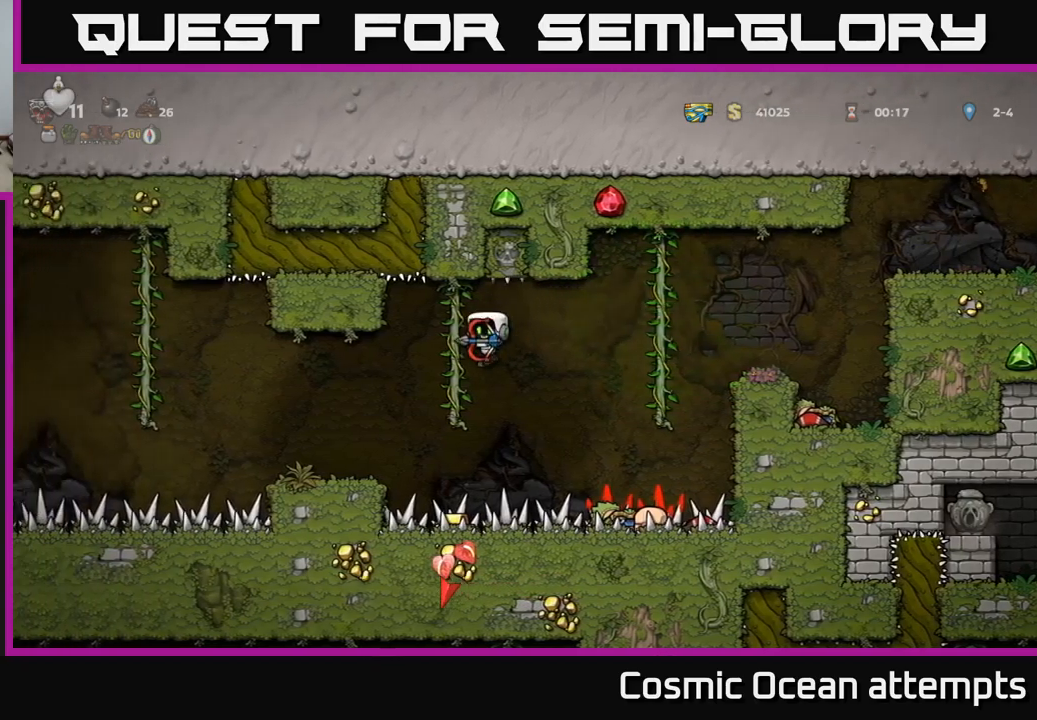
{"buttons": ["DPAD_DOWN"], "left_stick": "center", "right_stick": "center", "events": [[67, "DPAD_LEFT", "up"], [150, "DPAD_UP", "up"], [483, "DPAD_DOWN", "down"]]}
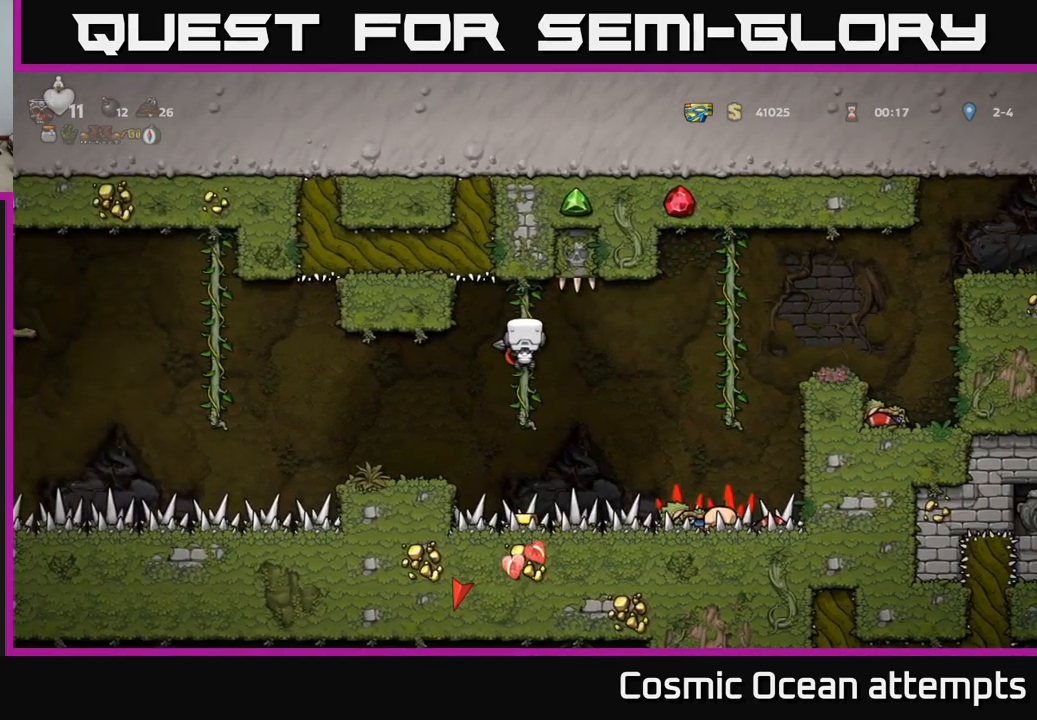
{"buttons": [], "left_stick": "center", "right_stick": "center", "events": [[117, "DPAD_DOWN", "up"], [300, "DPAD_LEFT", "down"], [317, "A", "down"], [383, "A", "up"], [500, "DPAD_LEFT", "up"]]}
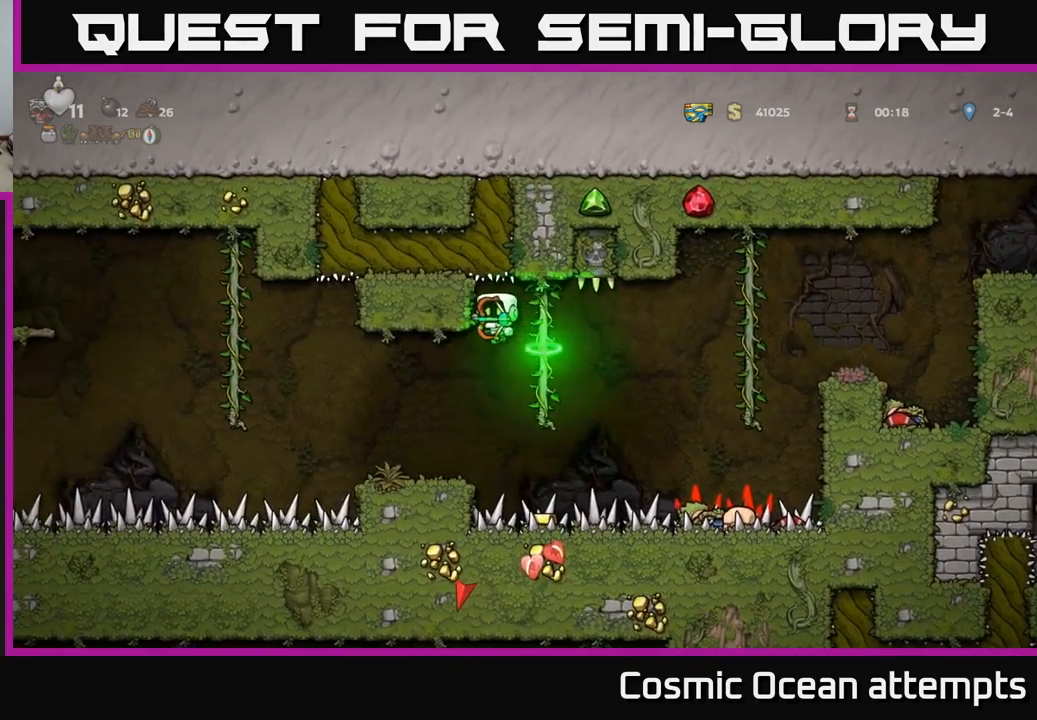
{"buttons": [], "left_stick": "center", "right_stick": "center", "events": [[167, "DPAD_LEFT", "down"], [267, "DPAD_LEFT", "up"]]}
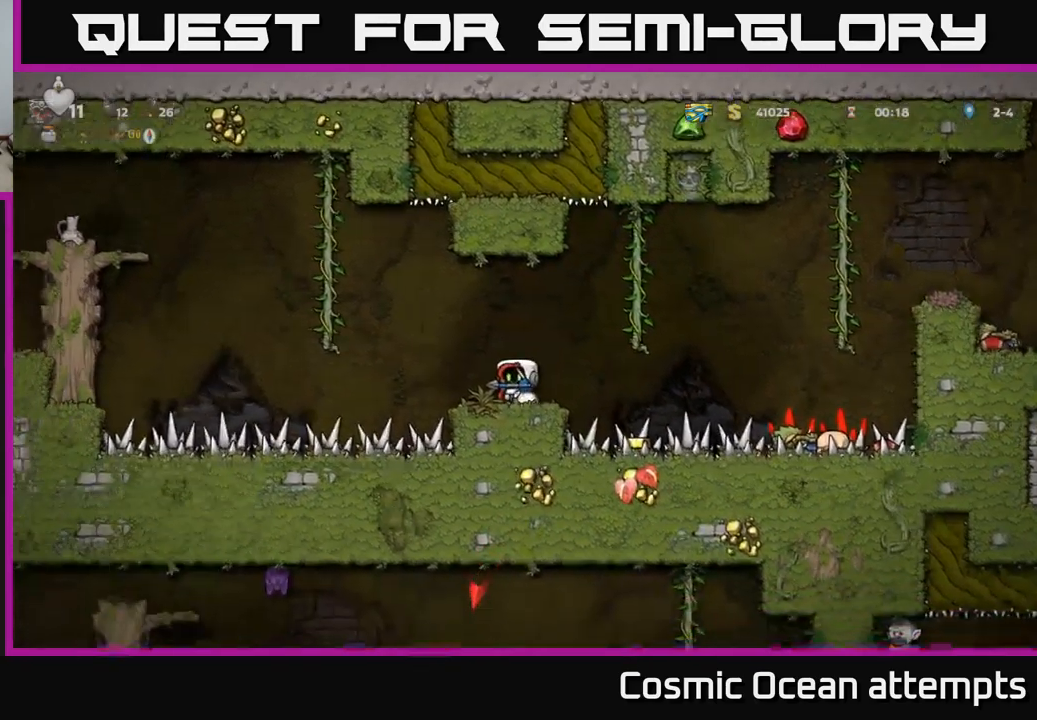
{"buttons": [], "left_stick": "center", "right_stick": "center", "events": [[183, "DPAD_DOWN", "down"], [267, "X", "down"], [367, "DPAD_DOWN", "up"], [367, "X", "up"]]}
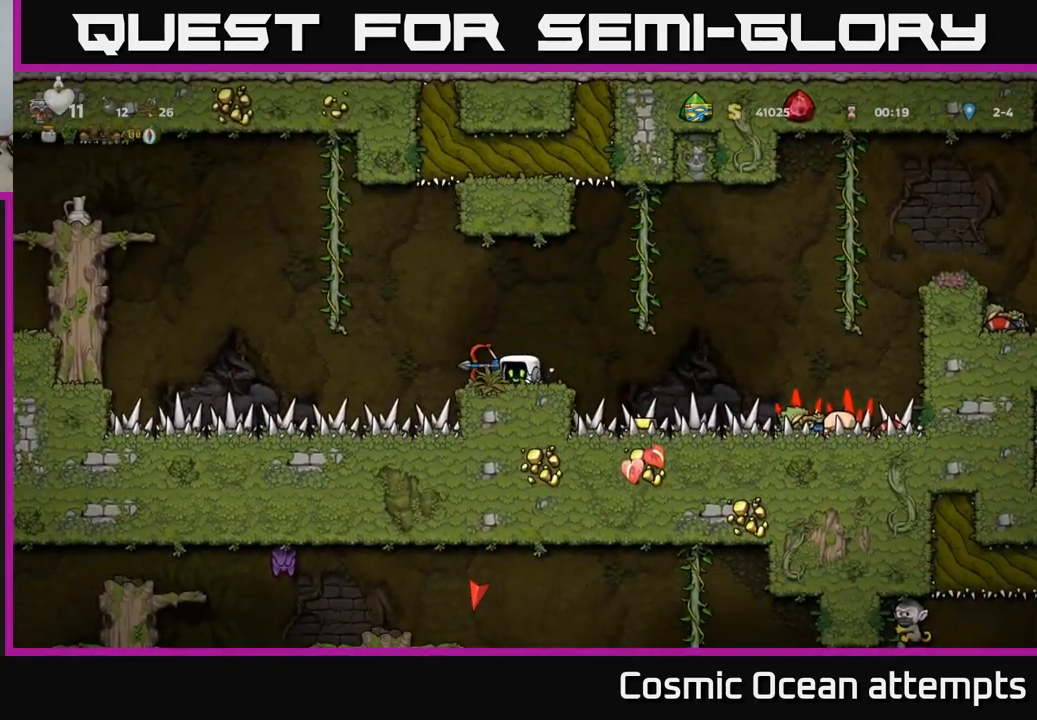
{"buttons": ["DPAD_DOWN"], "left_stick": "center", "right_stick": "center", "events": [[183, "DPAD_DOWN", "down"], [183, "DPAD_RIGHT", "down"], [267, "DPAD_RIGHT", "up"]]}
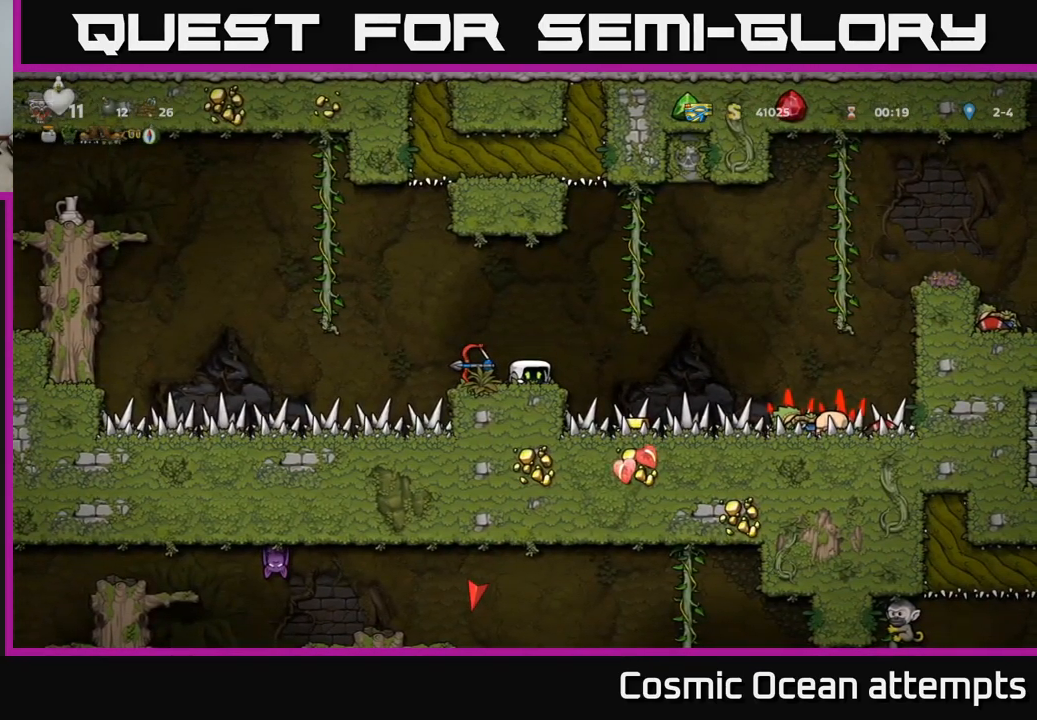
{"buttons": ["DPAD_DOWN", "DPAD_RIGHT"], "left_stick": "center", "right_stick": "center", "events": [[83, "DPAD_RIGHT", "down"]]}
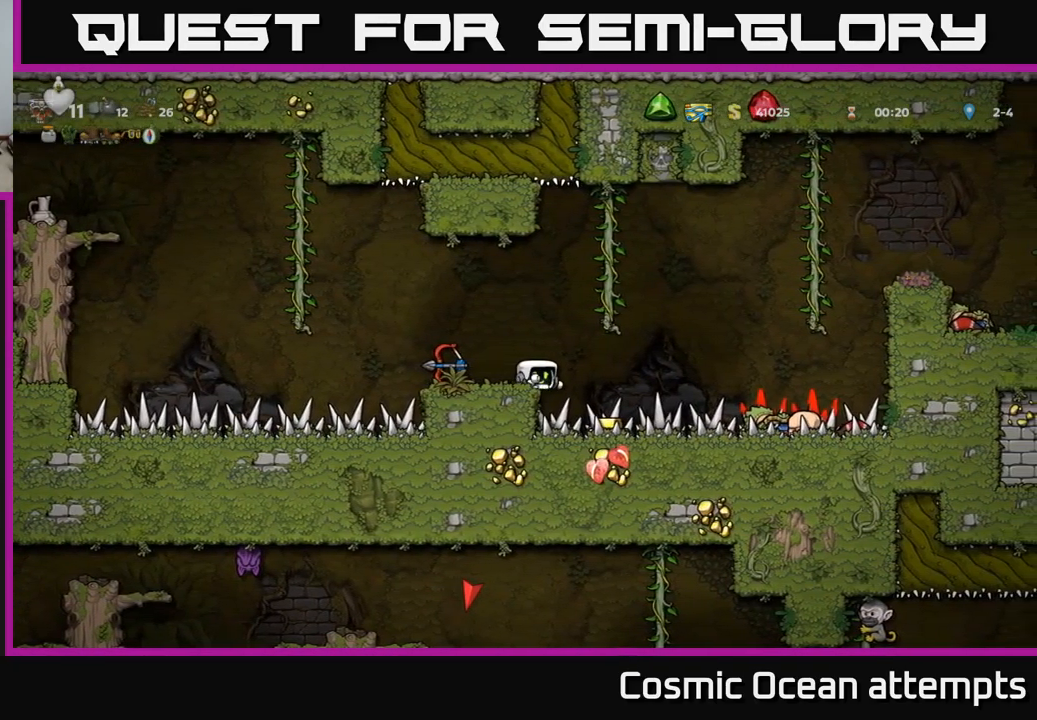
{"buttons": ["DPAD_DOWN"], "left_stick": "center", "right_stick": "center", "events": [[400, "DPAD_RIGHT", "up"]]}
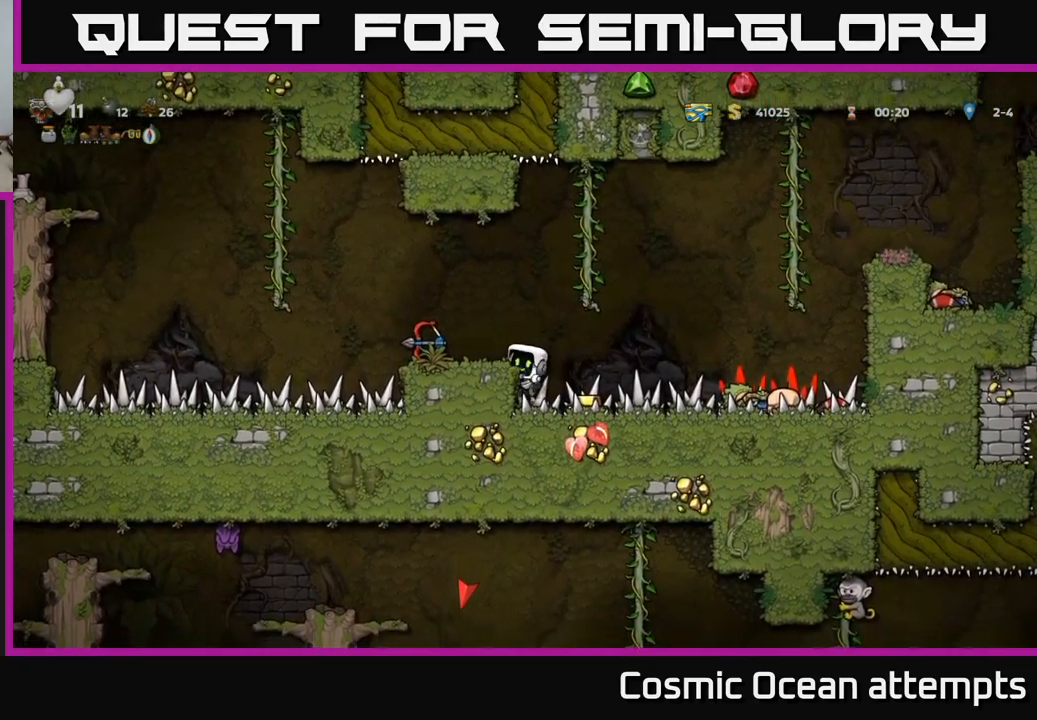
{"buttons": ["DPAD_RIGHT"], "left_stick": "center", "right_stick": "center", "events": [[183, "A", "down"], [300, "A", "up"], [483, "DPAD_DOWN", "up"], [483, "DPAD_RIGHT", "down"]]}
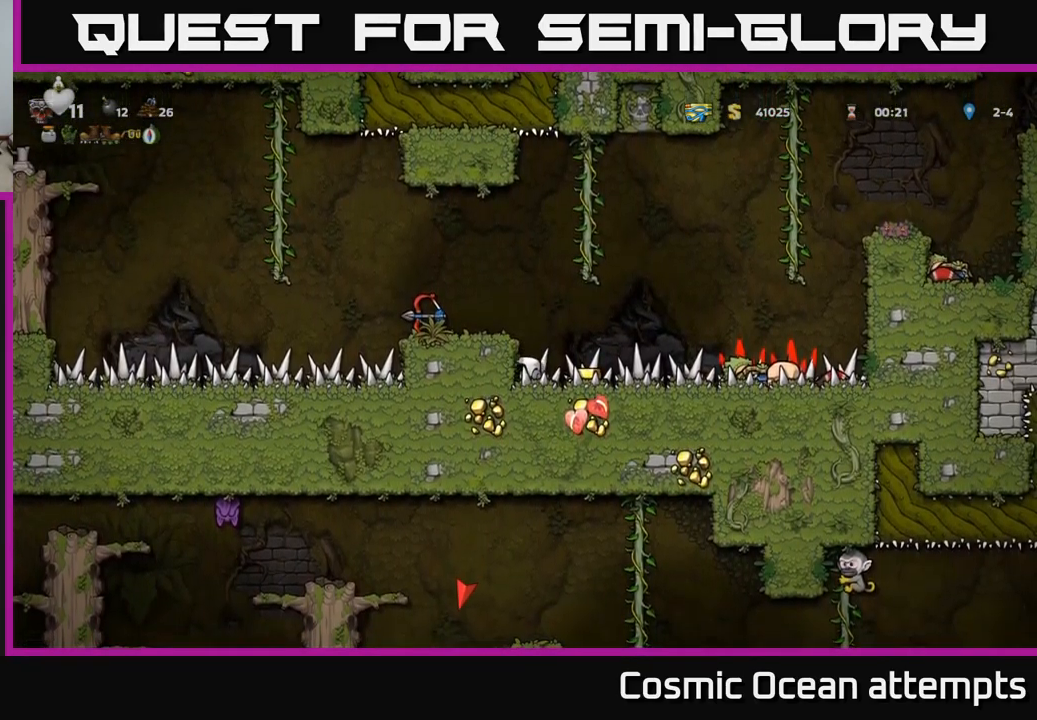
{"buttons": ["DPAD_RIGHT"], "left_stick": "center", "right_stick": "center", "events": []}
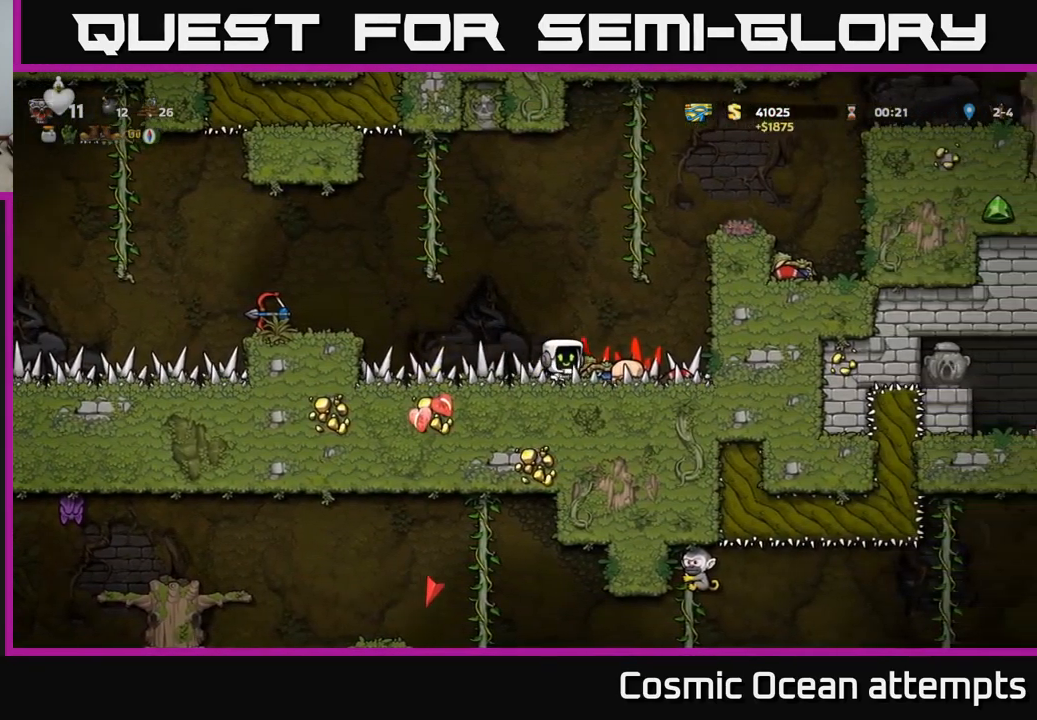
{"buttons": ["DPAD_LEFT"], "left_stick": "center", "right_stick": "center", "events": [[367, "DPAD_RIGHT", "up"], [417, "DPAD_LEFT", "down"]]}
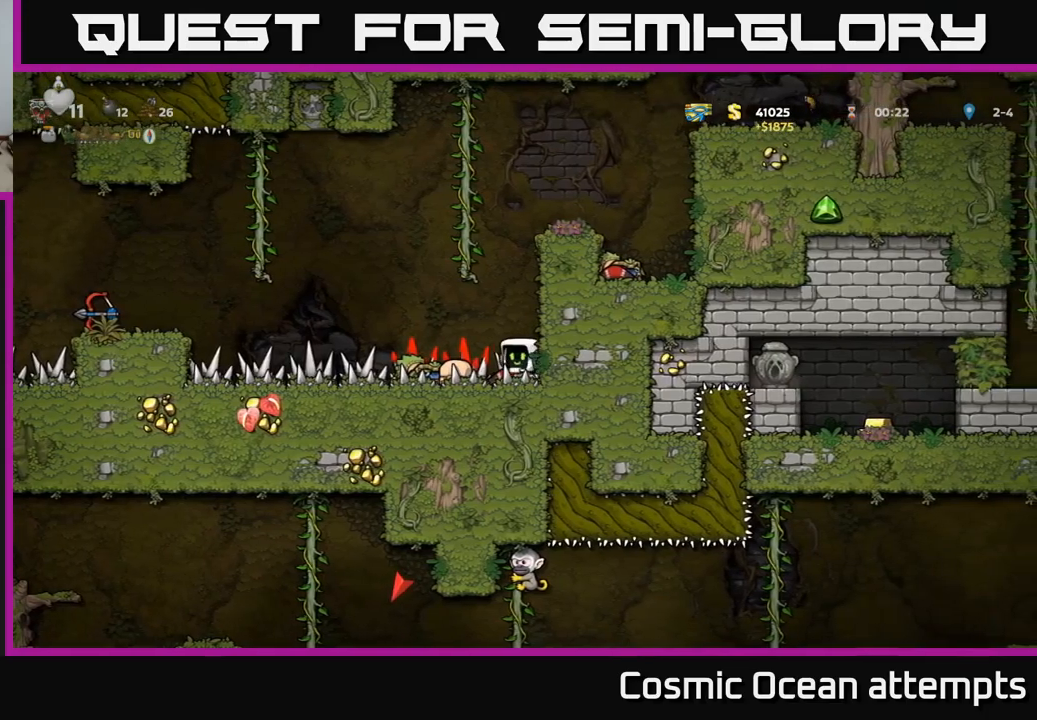
{"buttons": ["DPAD_LEFT"], "left_stick": "center", "right_stick": "center", "events": []}
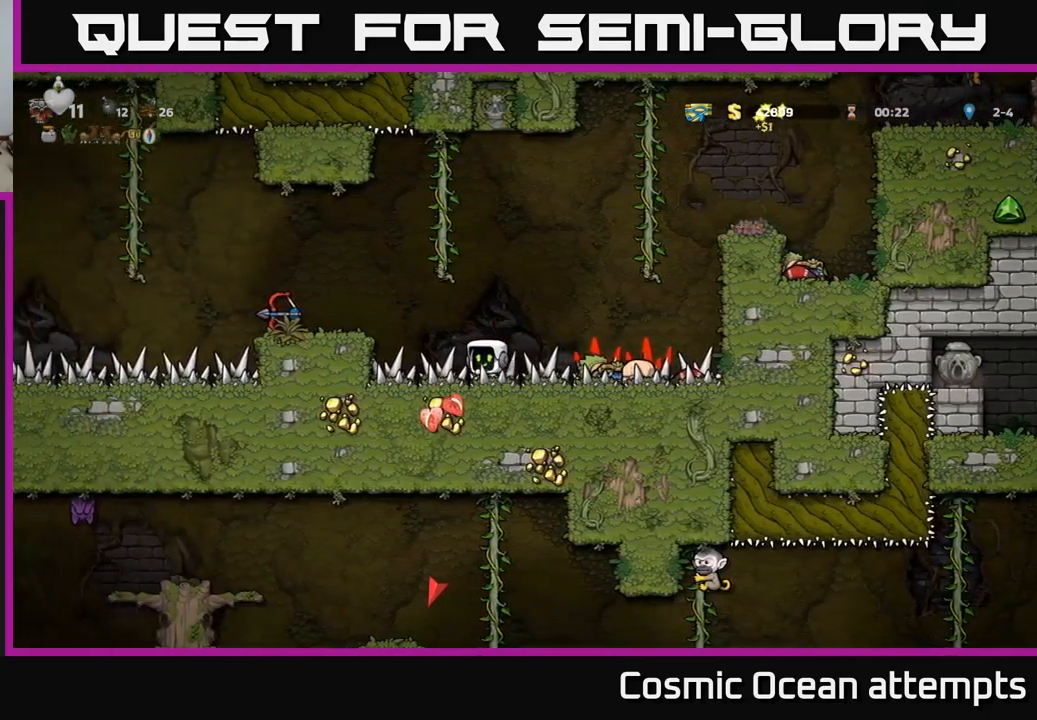
{"buttons": ["A"], "left_stick": "center", "right_stick": "center", "events": [[234, "DPAD_LEFT", "up"], [417, "A", "down"]]}
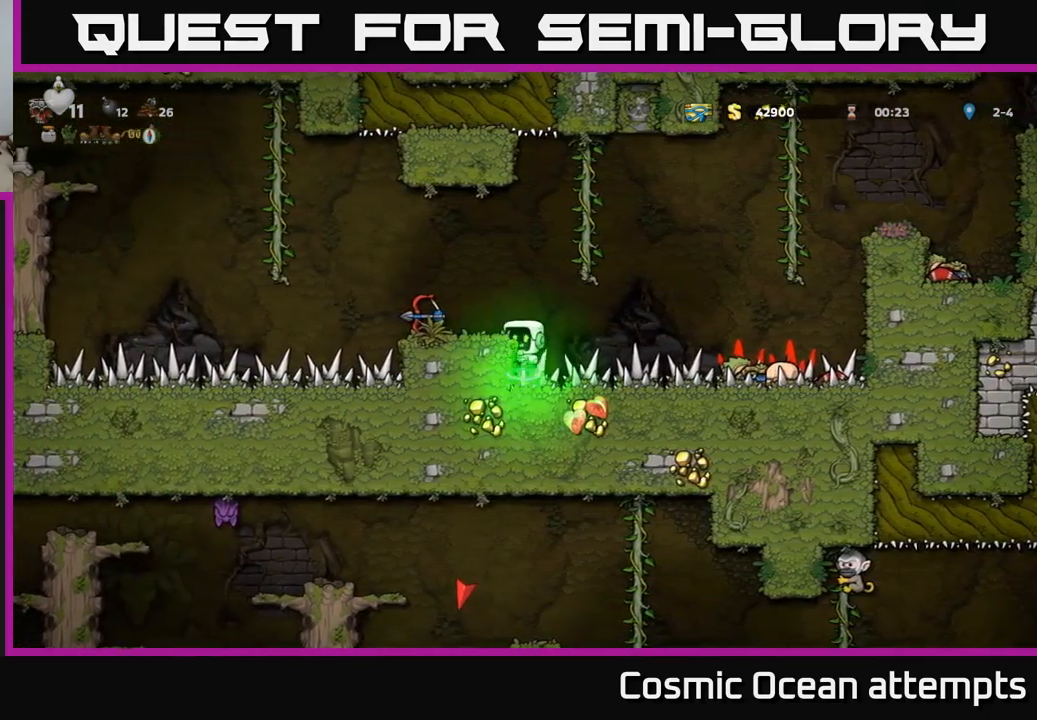
{"buttons": [], "left_stick": "center", "right_stick": "center", "events": [[50, "A", "up"], [67, "DPAD_LEFT", "down"], [200, "DPAD_LEFT", "up"]]}
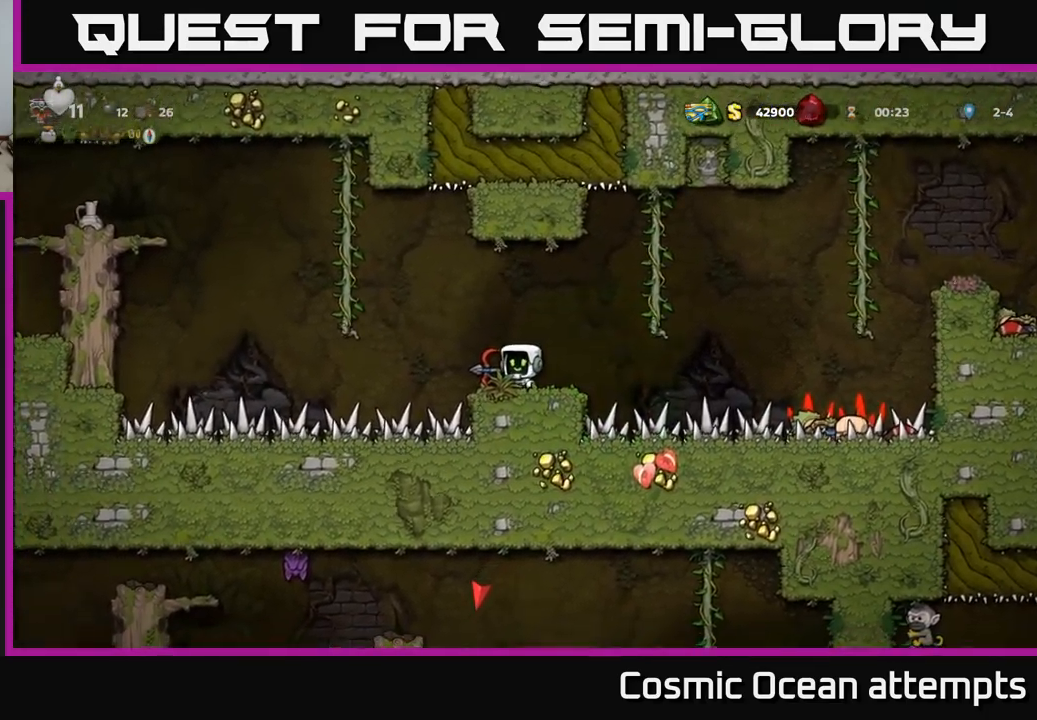
{"buttons": [], "left_stick": "center", "right_stick": "center", "events": [[67, "DPAD_LEFT", "down"], [134, "DPAD_DOWN", "down"], [134, "DPAD_LEFT", "up"], [284, "X", "down"], [367, "X", "up"], [450, "DPAD_DOWN", "up"]]}
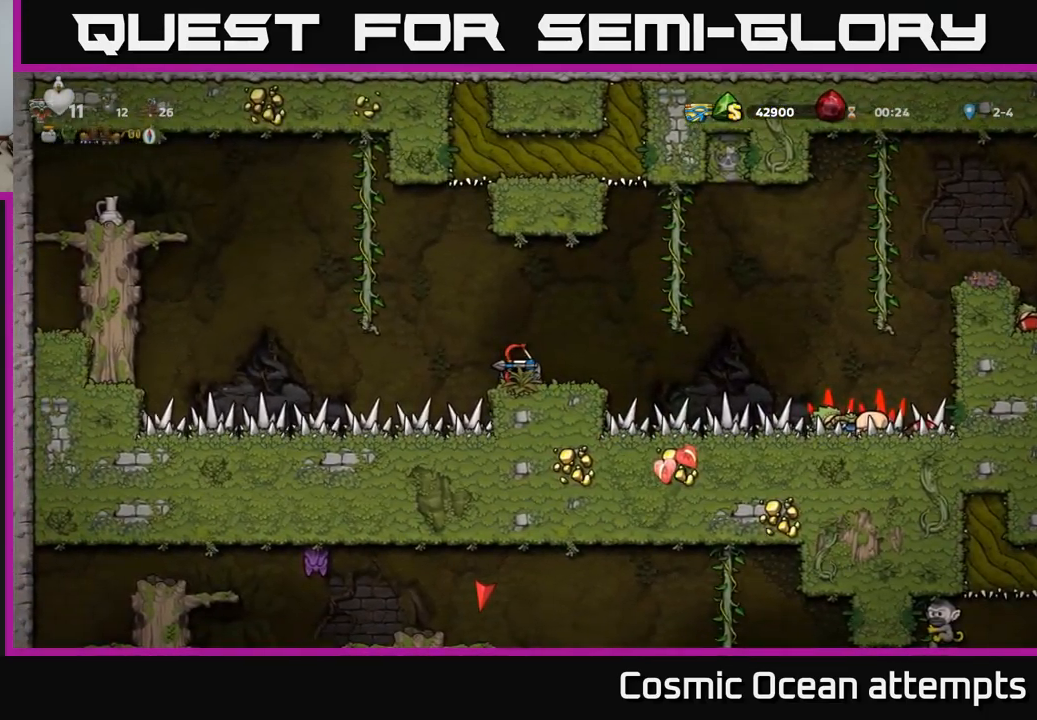
{"buttons": [], "left_stick": "center", "right_stick": "center", "events": [[384, "DPAD_RIGHT", "down"], [484, "DPAD_RIGHT", "up"]]}
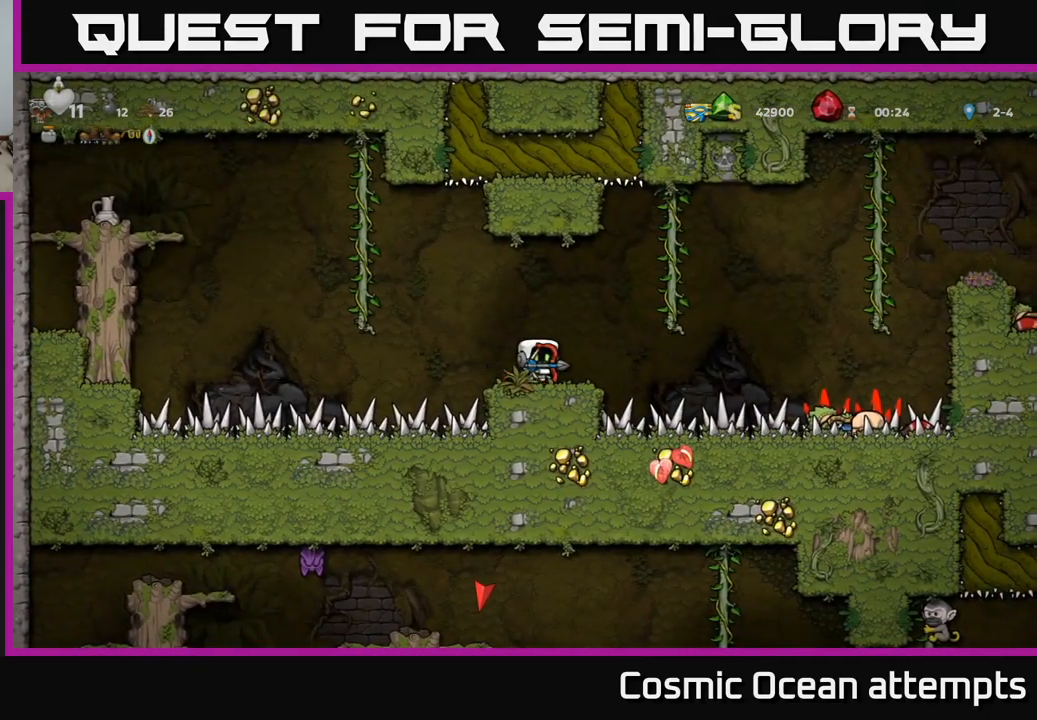
{"buttons": [], "left_stick": "center", "right_stick": "center", "events": []}
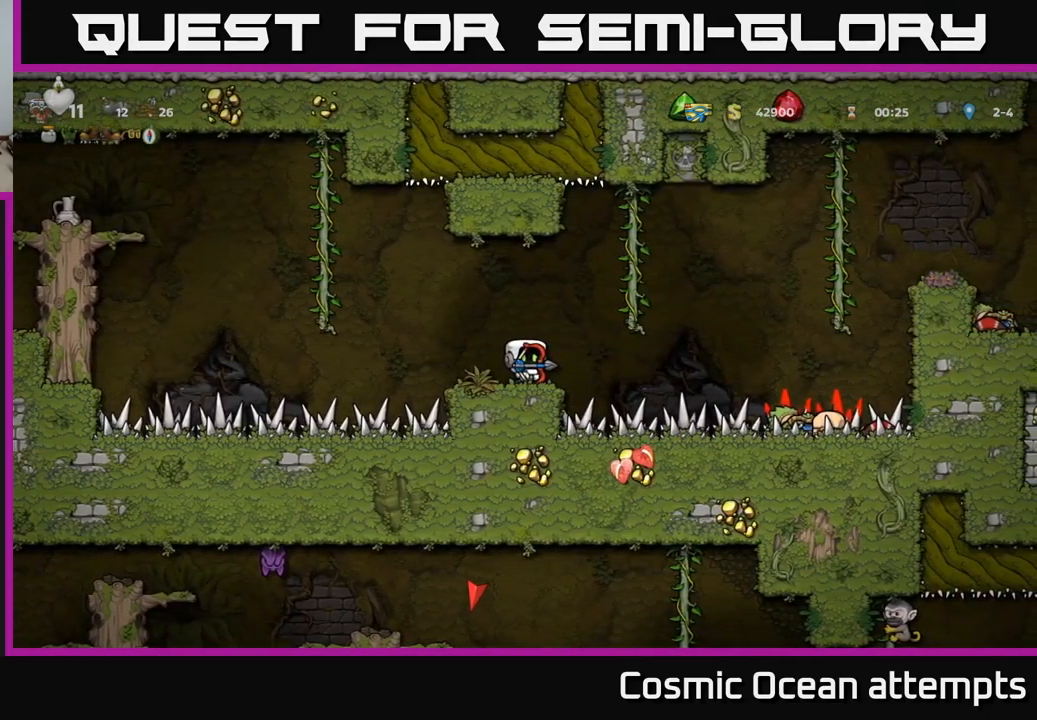
{"buttons": ["DPAD_UP"], "left_stick": "center", "right_stick": "center", "events": [[234, "DPAD_RIGHT", "down"], [267, "A", "down"], [417, "DPAD_UP", "down"], [434, "A", "up"], [500, "DPAD_RIGHT", "up"]]}
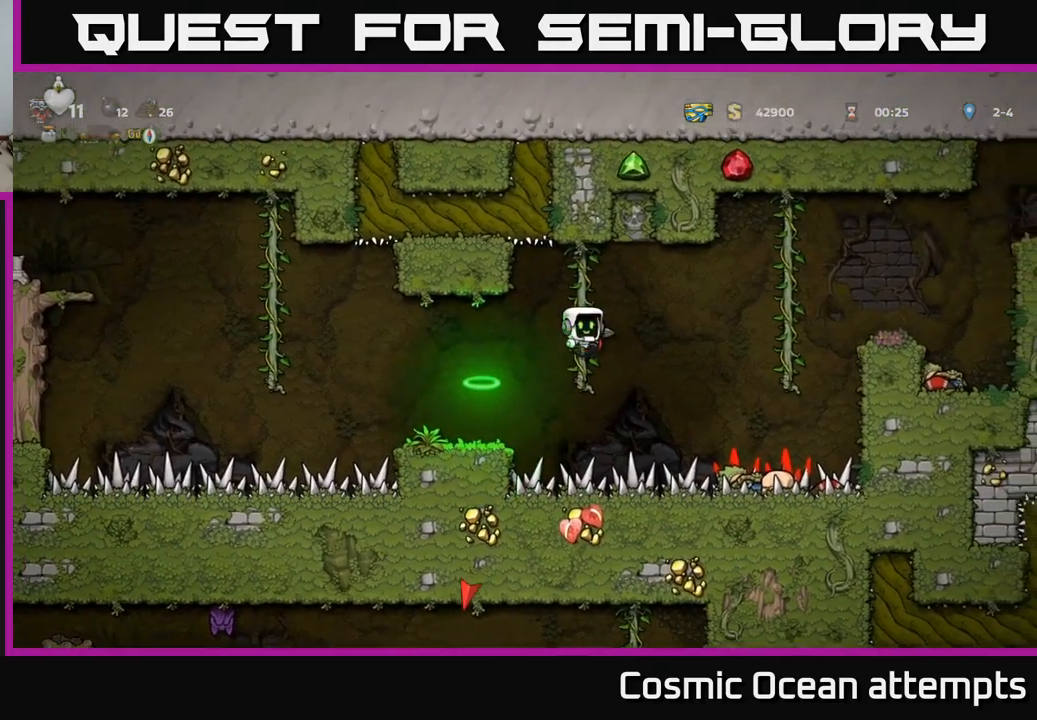
{"buttons": [], "left_stick": "center", "right_stick": "center", "events": [[100, "DPAD_UP", "up"], [284, "DPAD_DOWN", "down"], [484, "DPAD_DOWN", "up"]]}
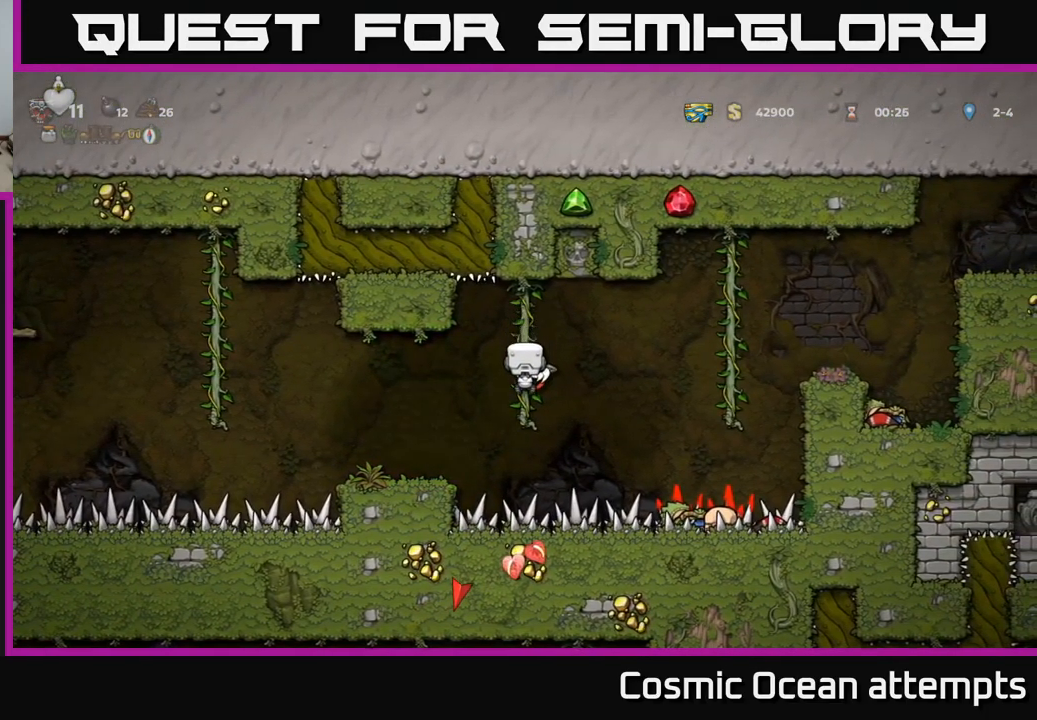
{"buttons": ["DPAD_RIGHT"], "left_stick": "center", "right_stick": "center", "events": [[184, "DPAD_RIGHT", "down"], [250, "A", "down"], [350, "A", "up"]]}
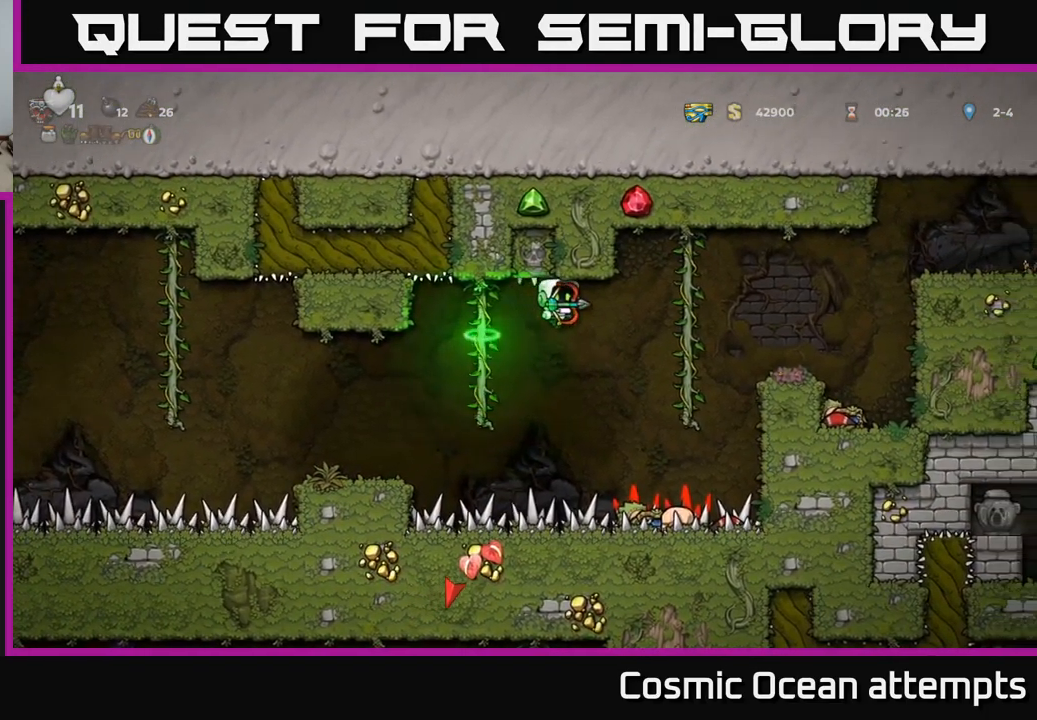
{"buttons": ["DPAD_RIGHT"], "left_stick": "center", "right_stick": "center", "events": [[200, "DPAD_UP", "down"], [250, "DPAD_RIGHT", "up"], [334, "DPAD_RIGHT", "down"], [384, "A", "down"], [384, "DPAD_UP", "up"], [484, "A", "up"]]}
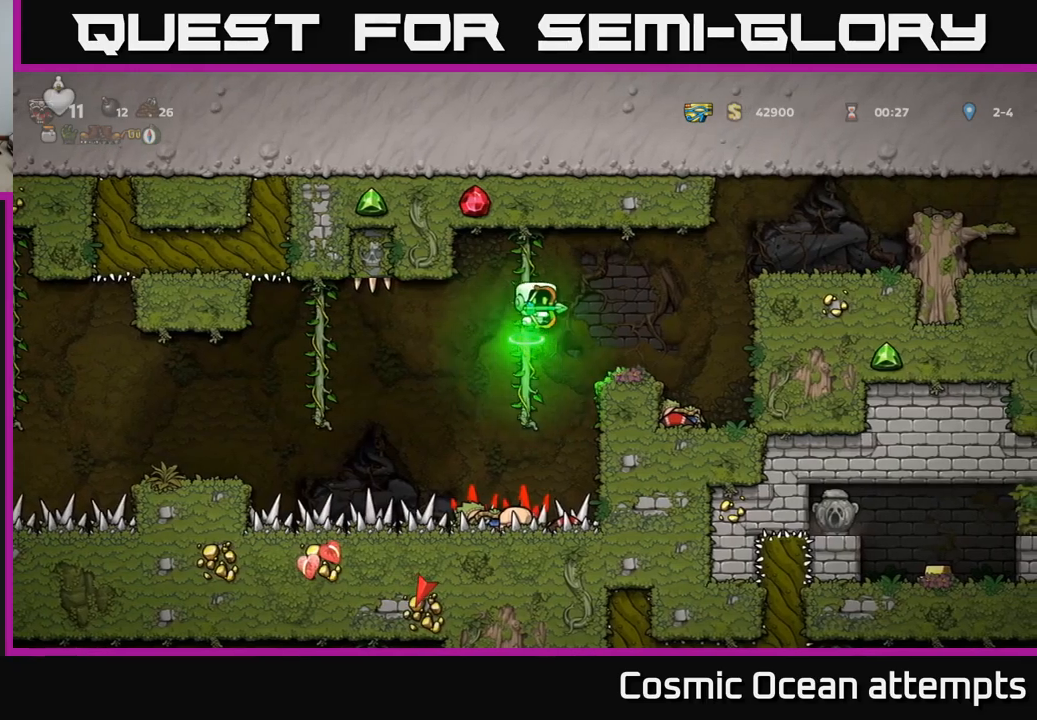
{"buttons": [], "left_stick": "center", "right_stick": "center", "events": [[133, "DPAD_RIGHT", "up"]]}
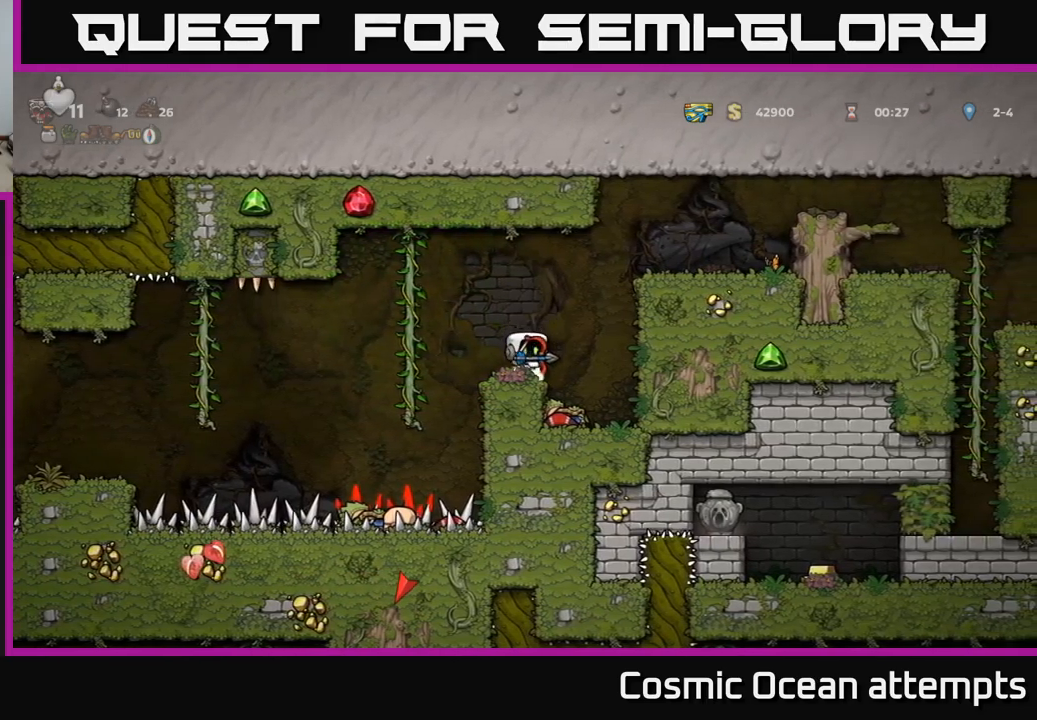
{"buttons": ["DPAD_RIGHT"], "left_stick": "center", "right_stick": "center", "events": [[17, "DPAD_RIGHT", "down"], [33, "A", "down"], [233, "A", "up"]]}
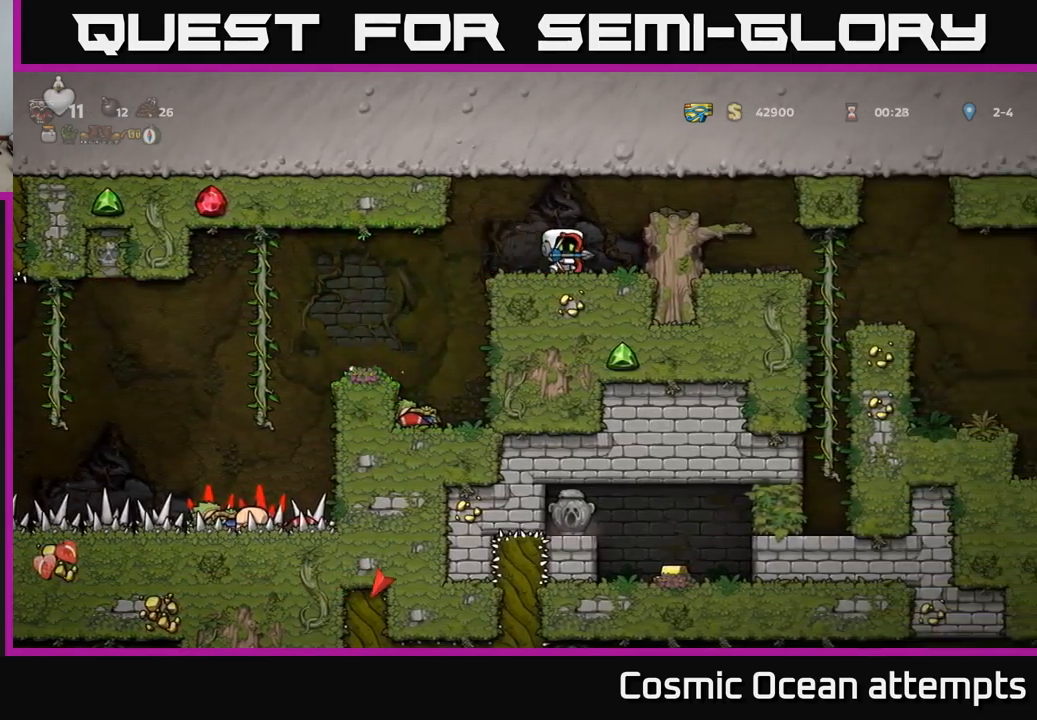
{"buttons": [], "left_stick": "center", "right_stick": "center", "events": [[83, "A", "down"], [233, "A", "up"], [483, "DPAD_RIGHT", "up"]]}
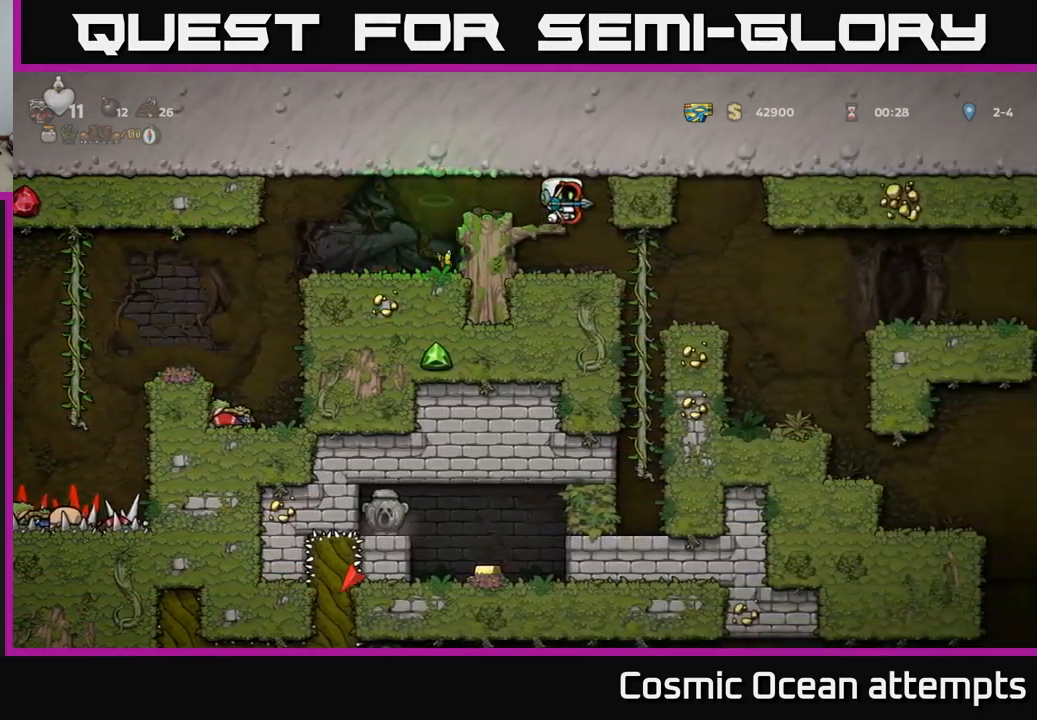
{"buttons": ["DPAD_RIGHT"], "left_stick": "center", "right_stick": "center", "events": [[300, "DPAD_RIGHT", "down"]]}
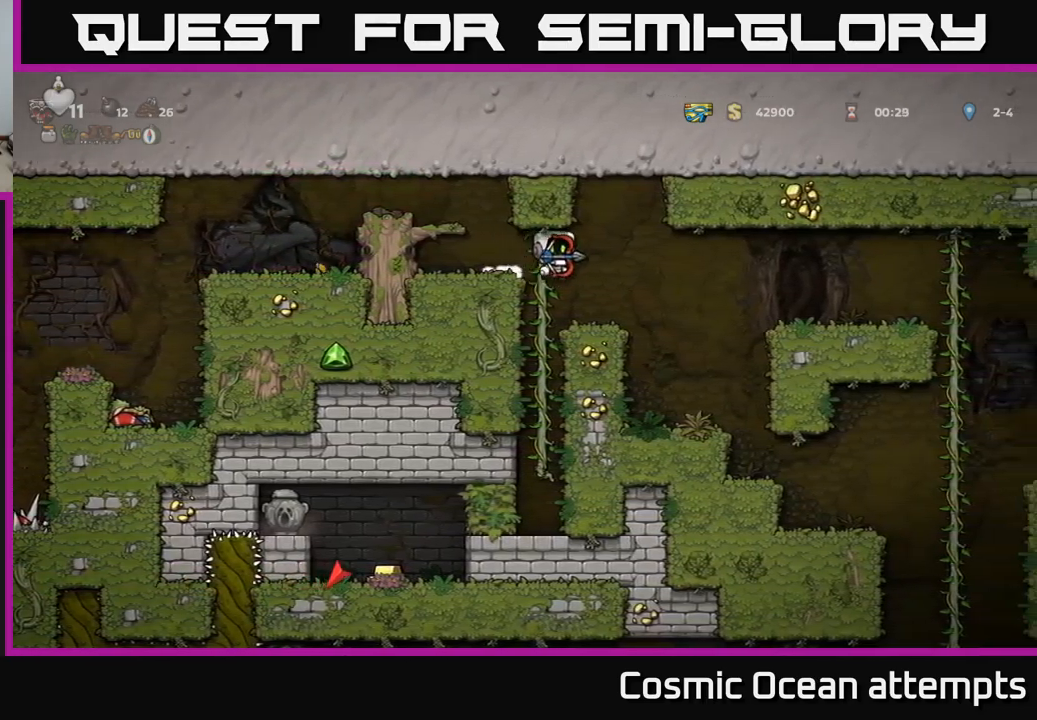
{"buttons": ["DPAD_RIGHT"], "left_stick": "center", "right_stick": "center", "events": [[283, "DPAD_RIGHT", "up"], [483, "DPAD_RIGHT", "down"]]}